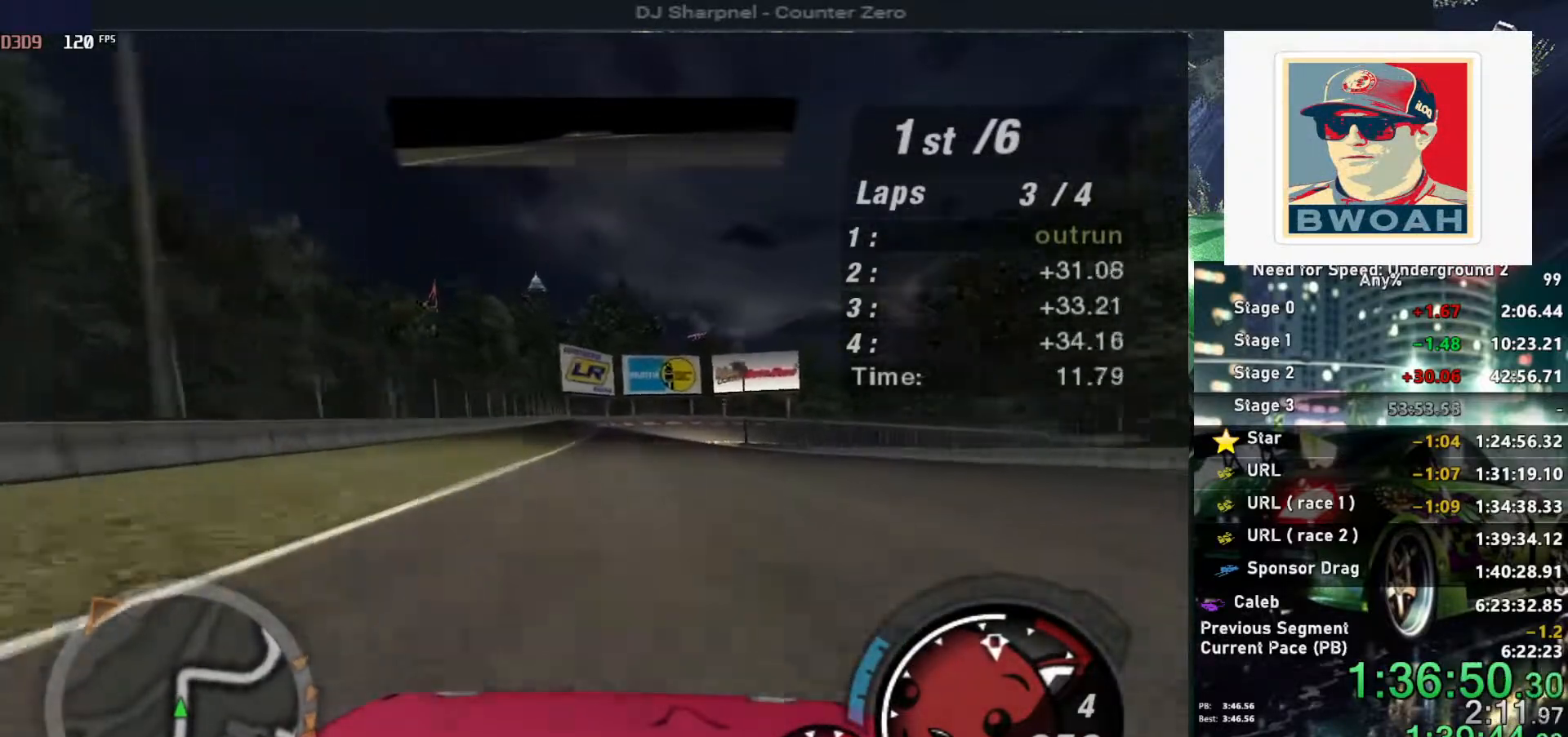
Gameplay with keyboard; each line is a JSON object with the keys held at the frame after it. "events" lists presses ("down") and releases ("up") of "alt", "ctrl", "down", "escape", "left", "r", "return", "right", "shift", "space", "super", "t", "tab", "u" and "up" between this image and that frame as [ms after this image, input, new state], when the widget could be followed in between. No other keys are recorded. Mouse input is not recorded.
{"keys": ["up"], "events": []}
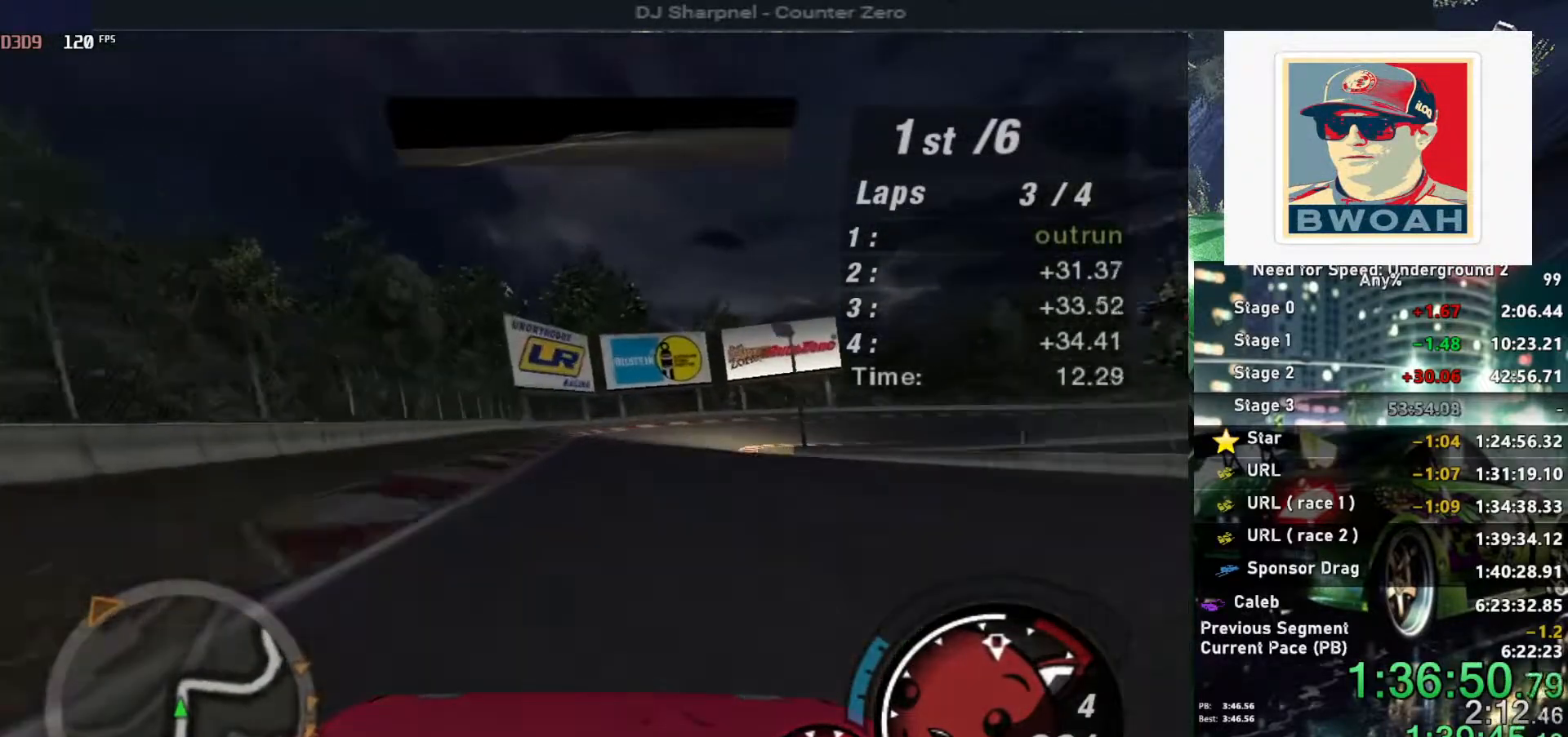
{"keys": ["right"], "events": [[100, "down", "down"], [100, "right", "down"], [100, "up", "up"], [333, "down", "up"]]}
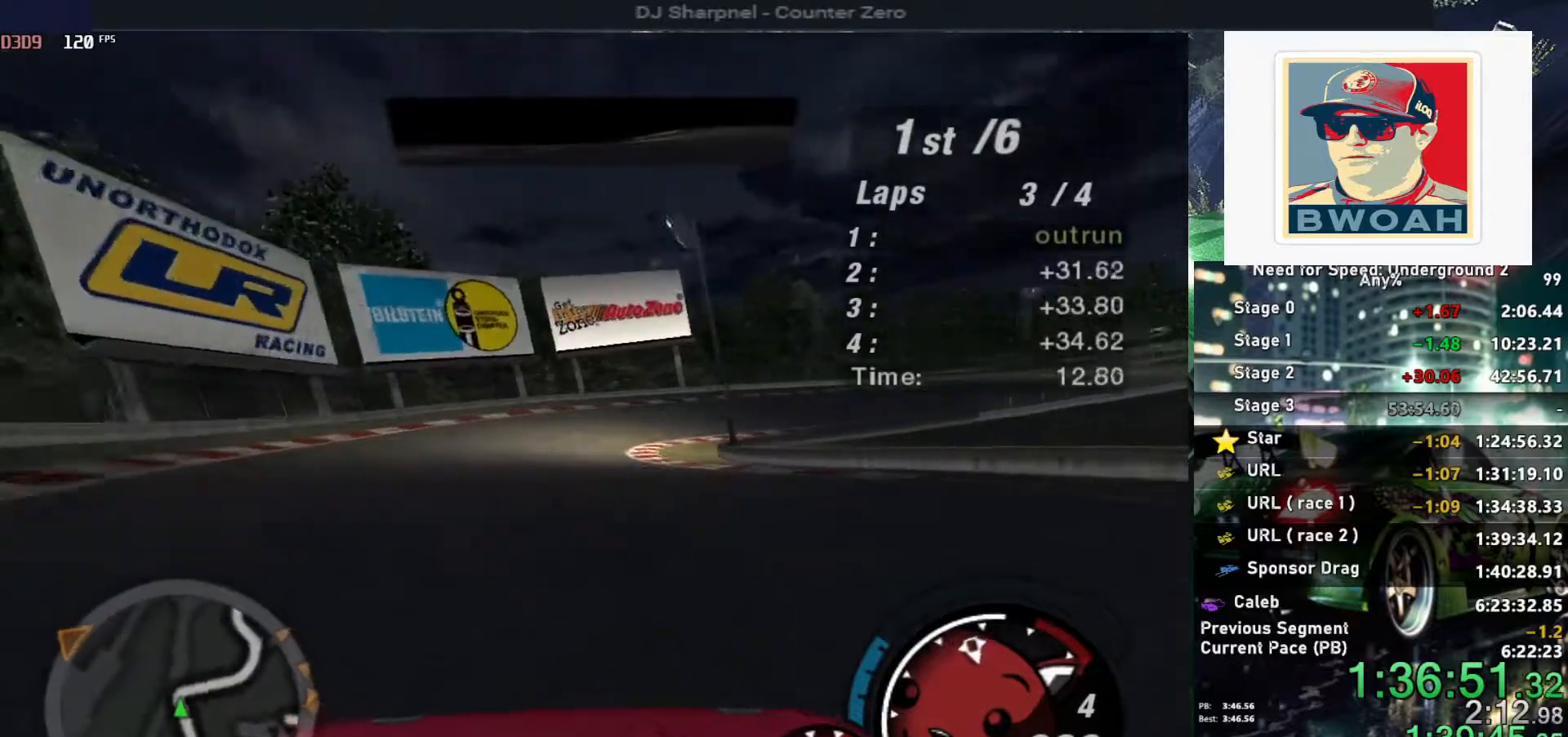
{"keys": ["right", "up"], "events": [[67, "up", "down"]]}
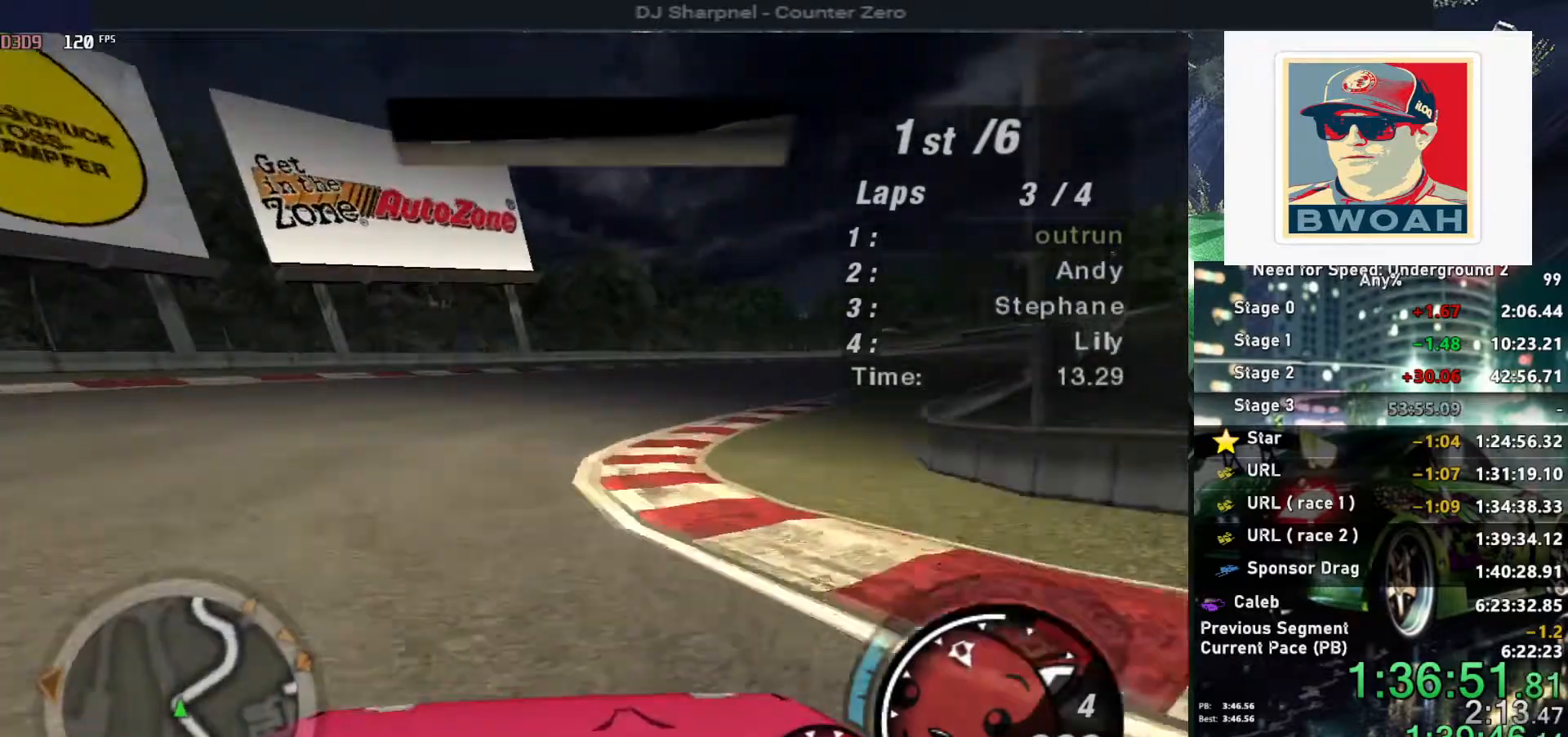
{"keys": ["right", "up"], "events": []}
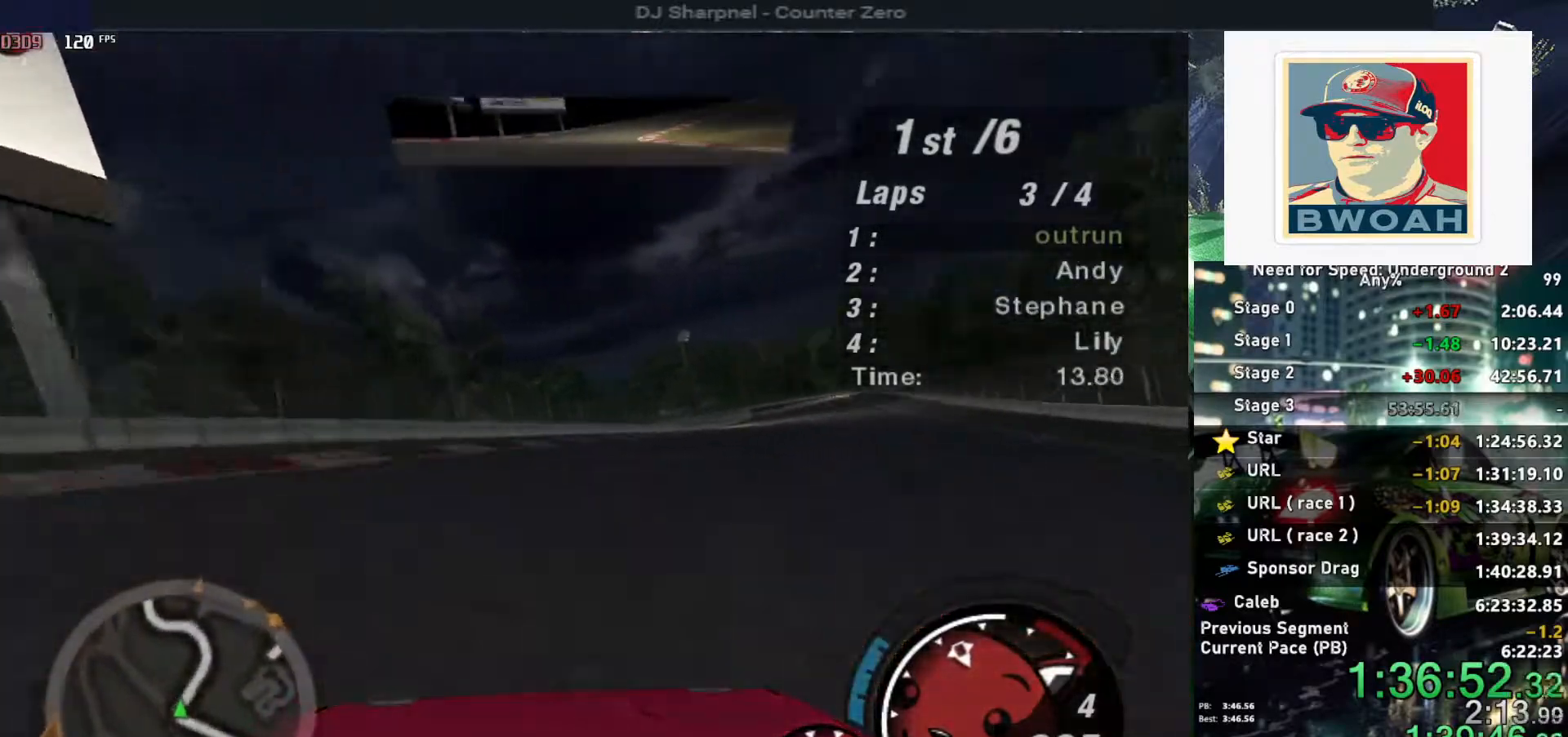
{"keys": ["up"], "events": [[233, "right", "up"], [383, "left", "down"], [433, "left", "up"]]}
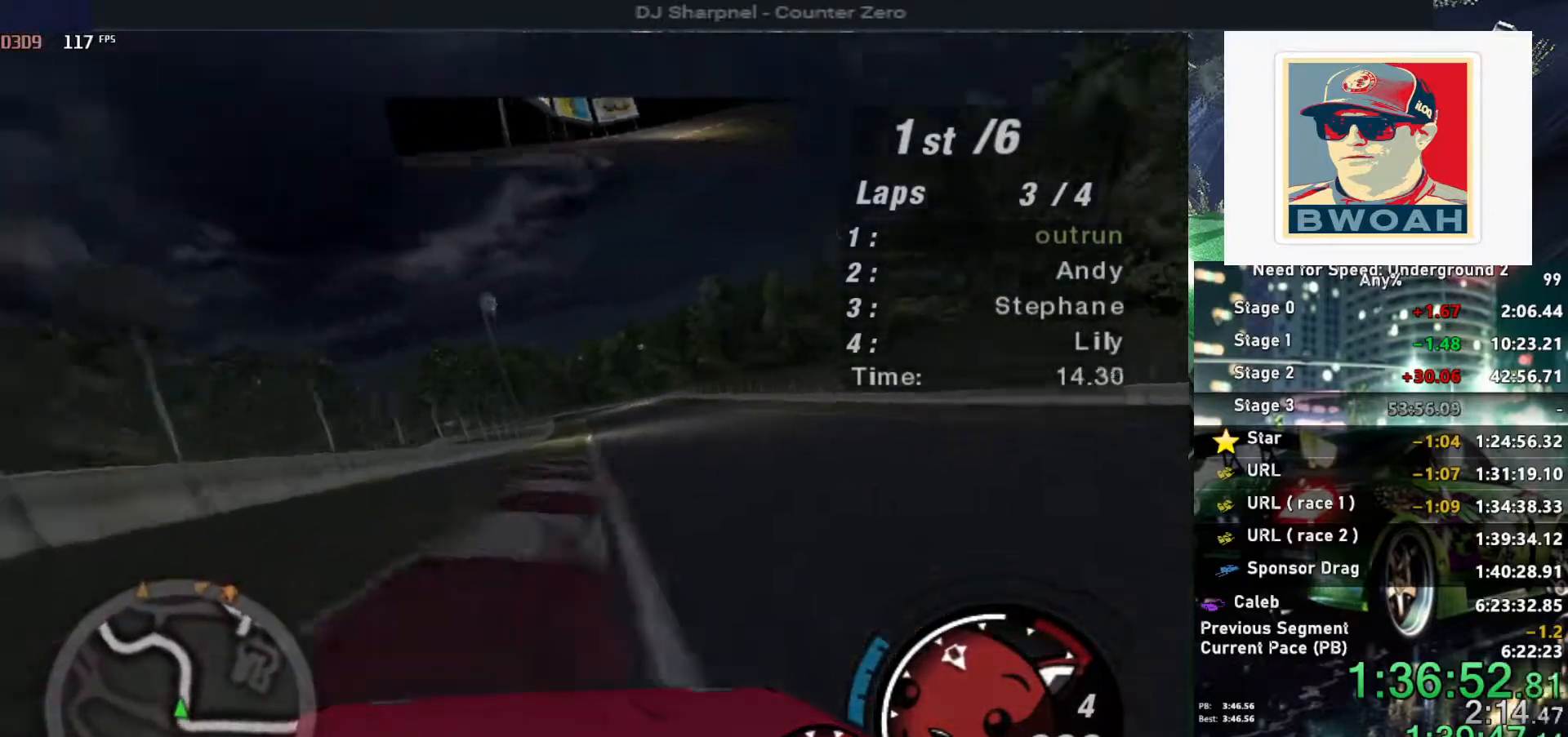
{"keys": ["up"], "events": [[17, "right", "down"], [267, "right", "up"]]}
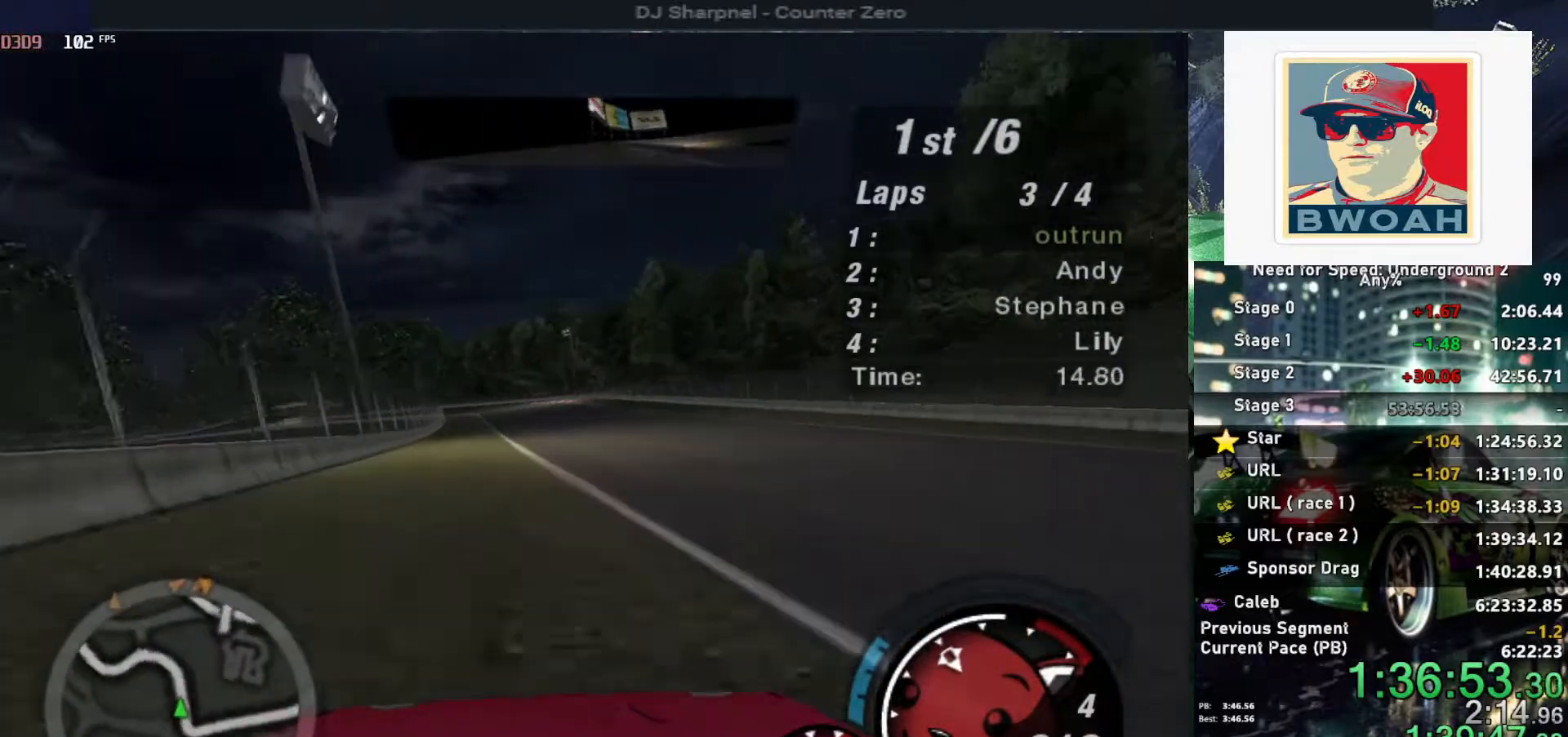
{"keys": ["up"], "events": [[233, "left", "down"], [367, "left", "up"]]}
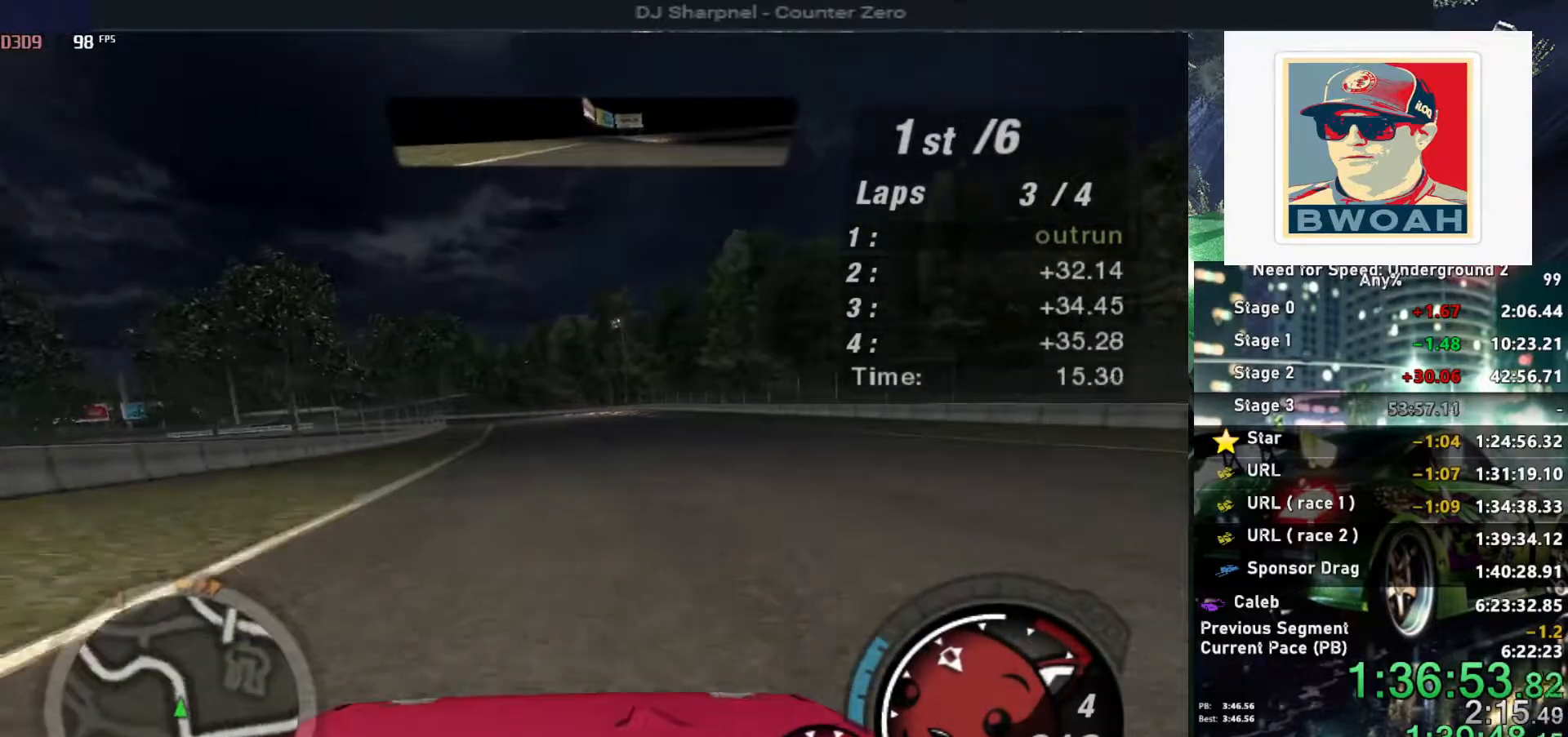
{"keys": ["left", "up"], "events": [[433, "left", "down"]]}
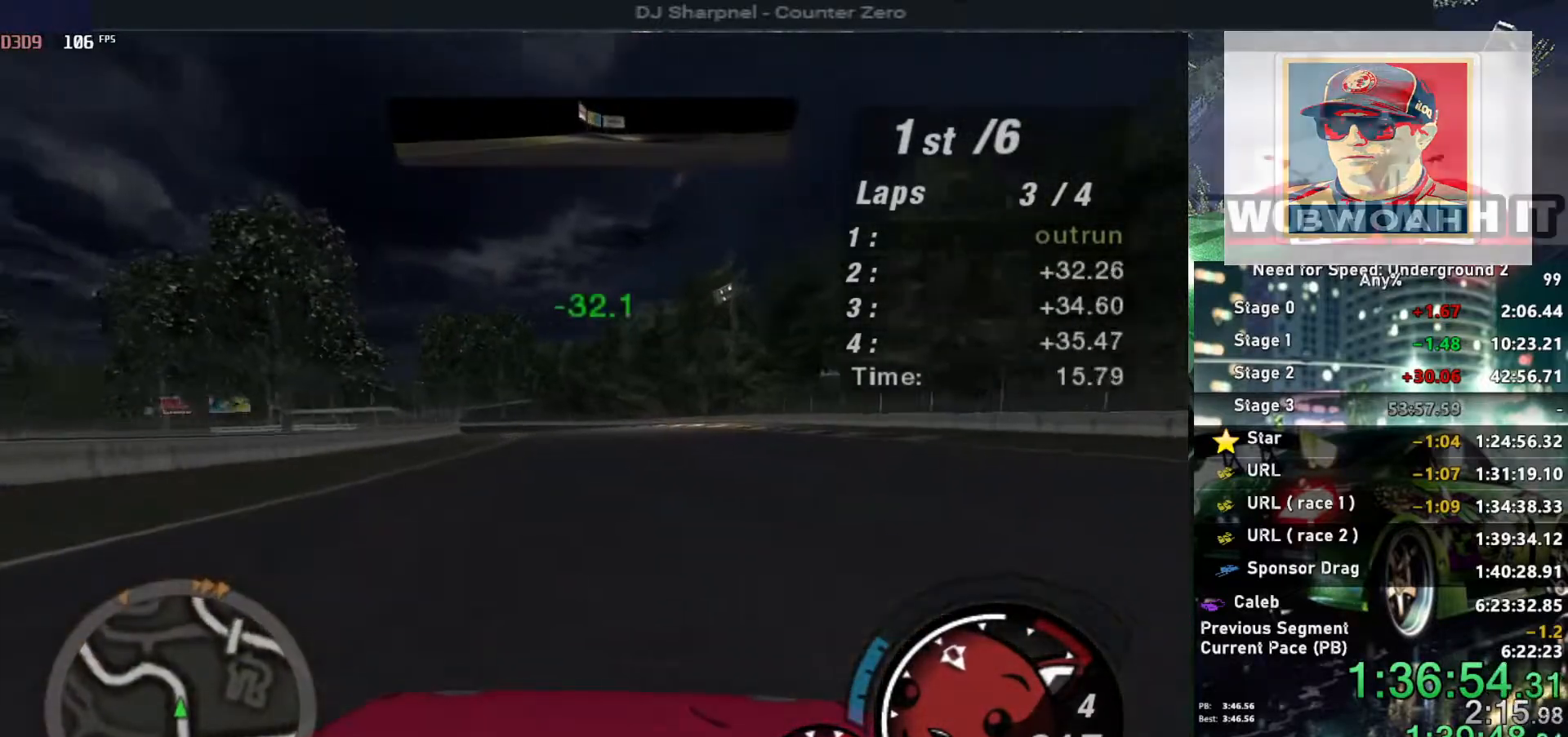
{"keys": ["up"], "events": [[33, "left", "up"]]}
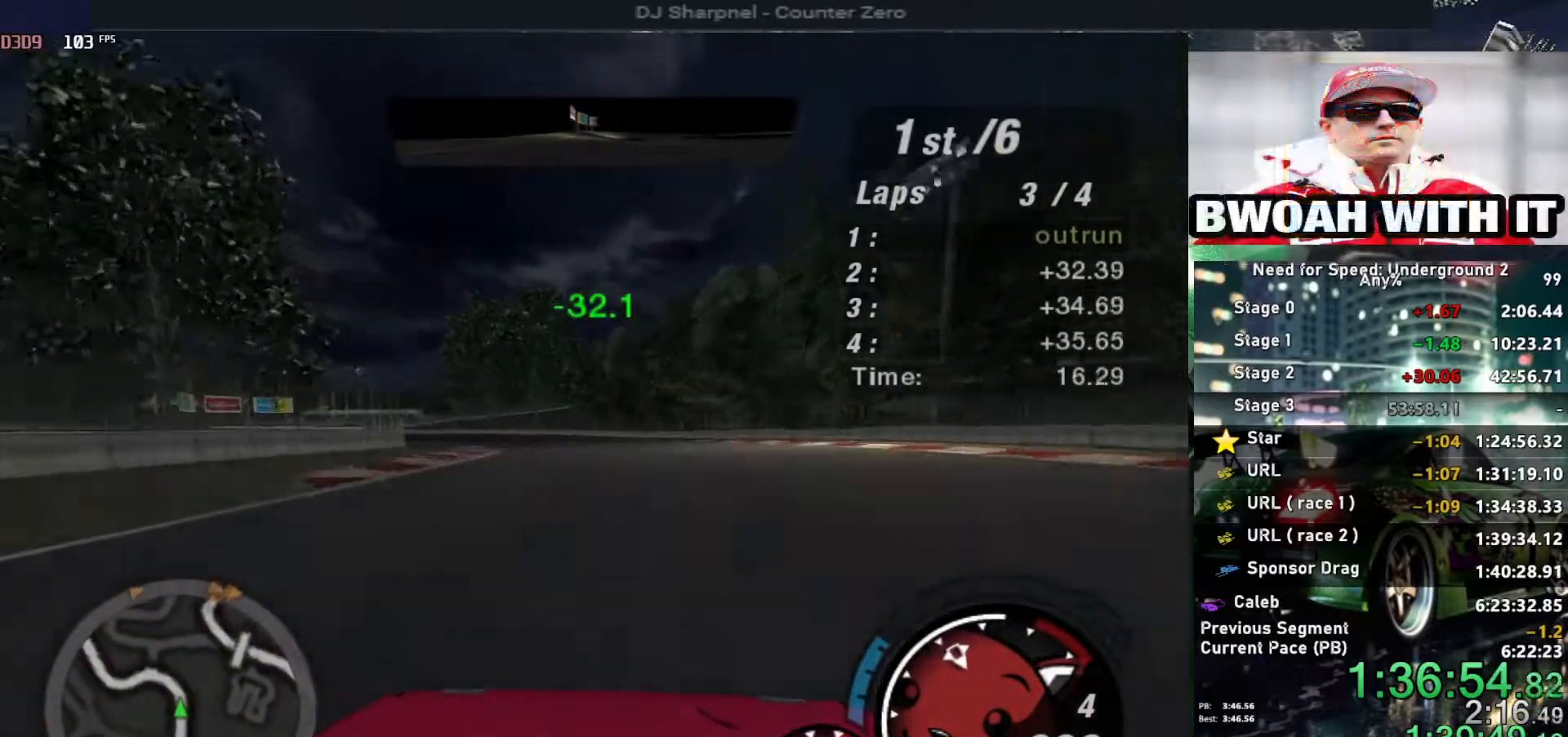
{"keys": ["up"], "events": [[33, "left", "down"], [133, "left", "up"], [317, "left", "down"], [467, "left", "up"]]}
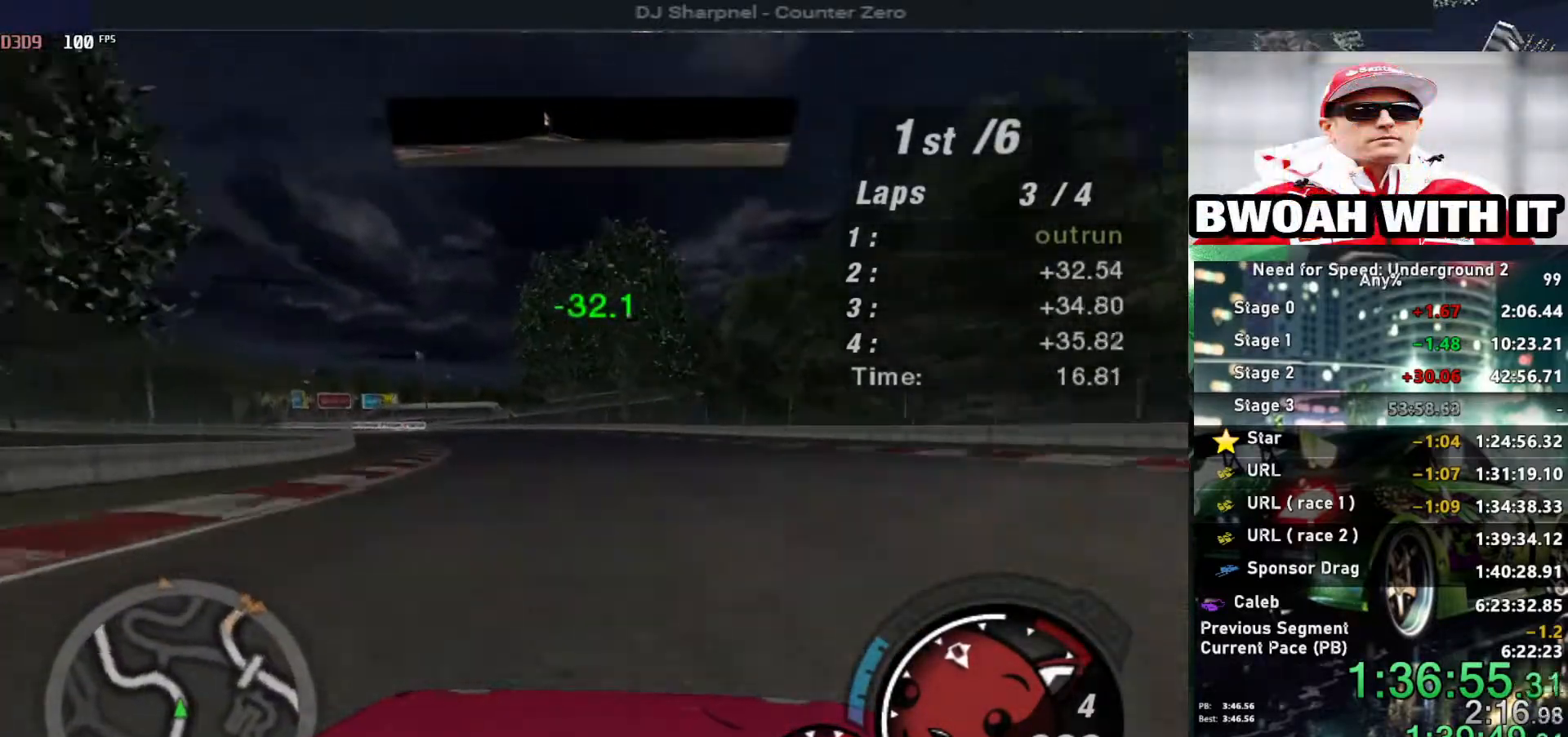
{"keys": ["left", "up"], "events": [[67, "left", "down"], [233, "left", "up"], [333, "left", "down"]]}
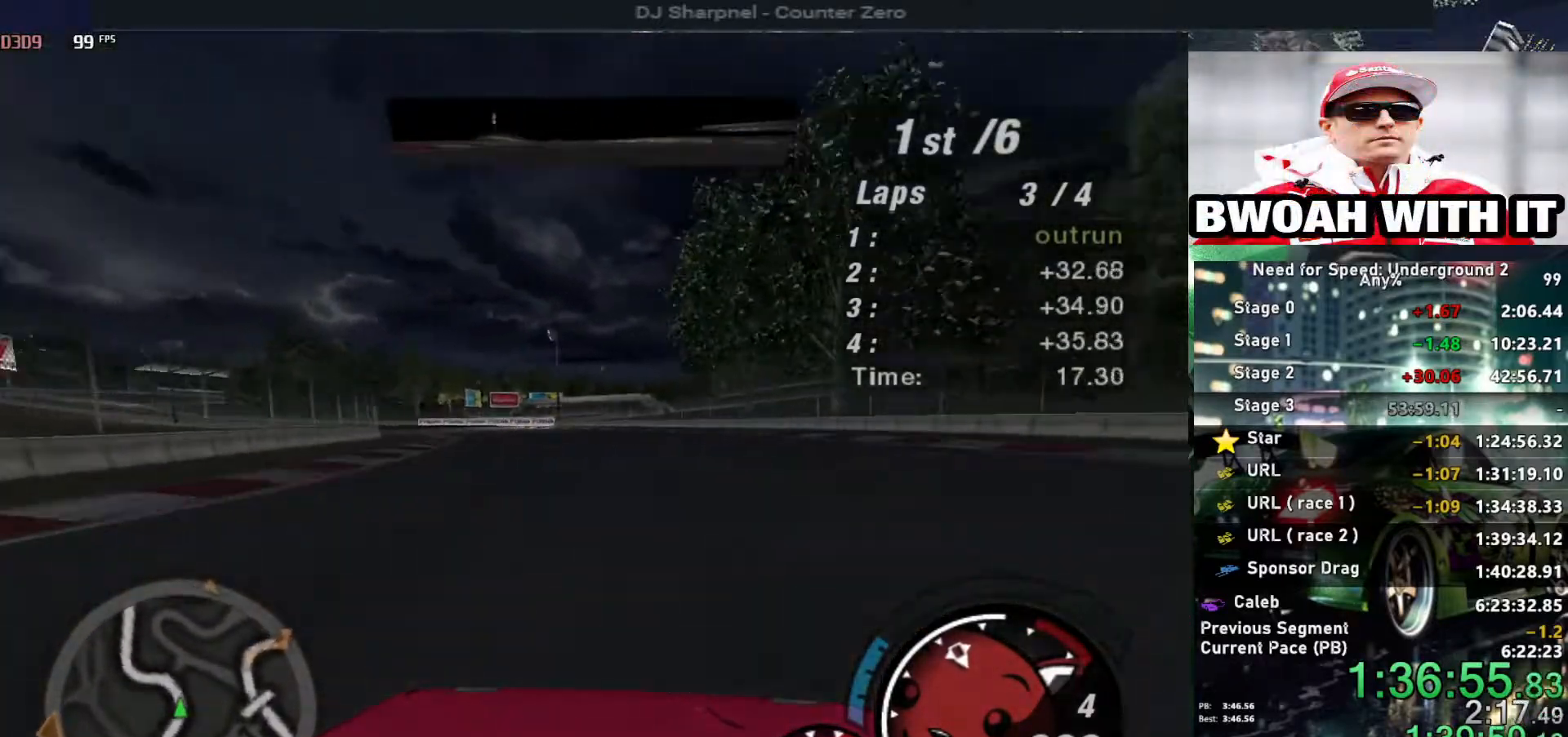
{"keys": ["left", "up"], "events": [[67, "left", "up"], [117, "left", "down"], [300, "left", "up"], [450, "left", "down"]]}
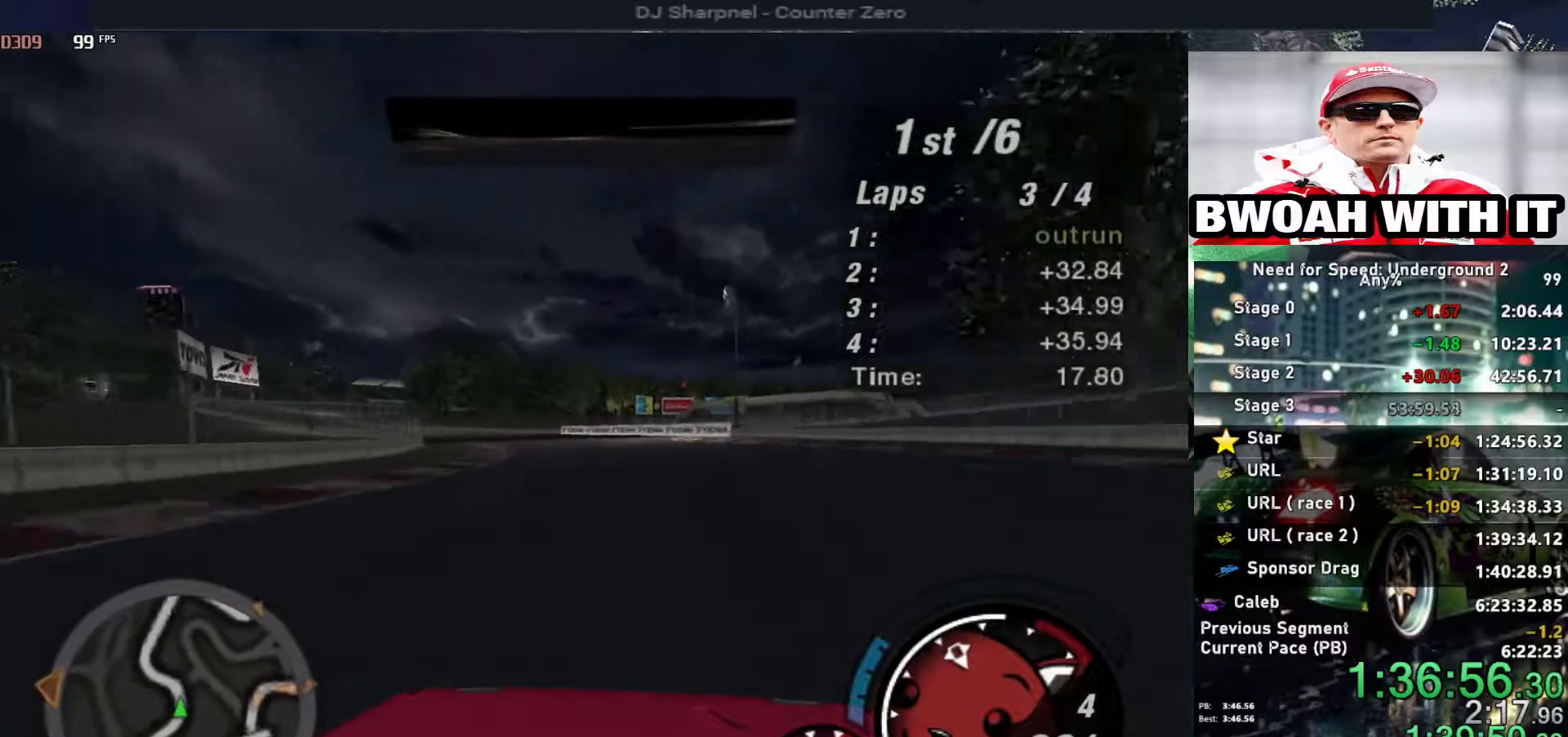
{"keys": ["left", "up"], "events": [[233, "left", "up"], [317, "left", "down"]]}
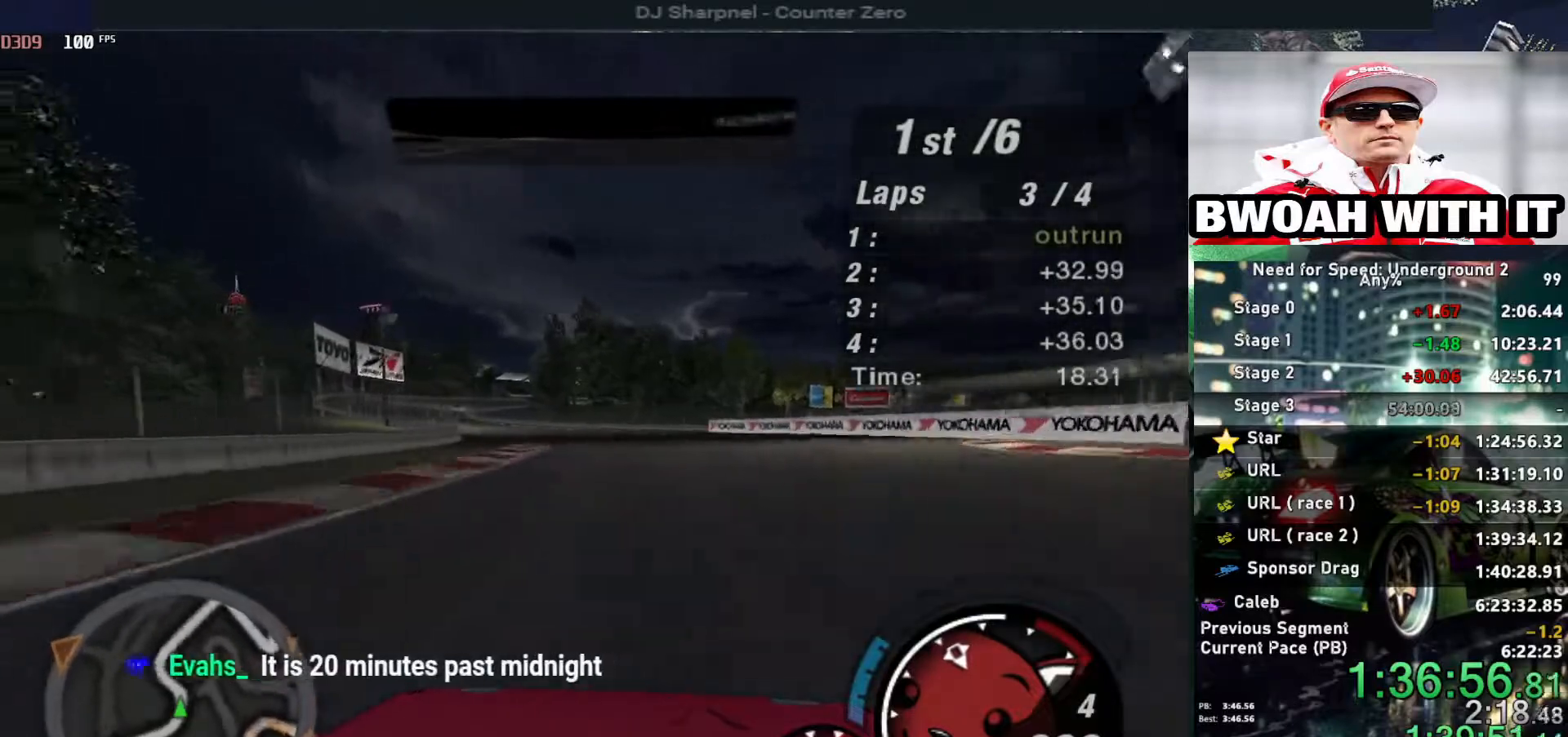
{"keys": ["up"], "events": [[50, "left", "up"], [150, "left", "down"], [283, "left", "up"]]}
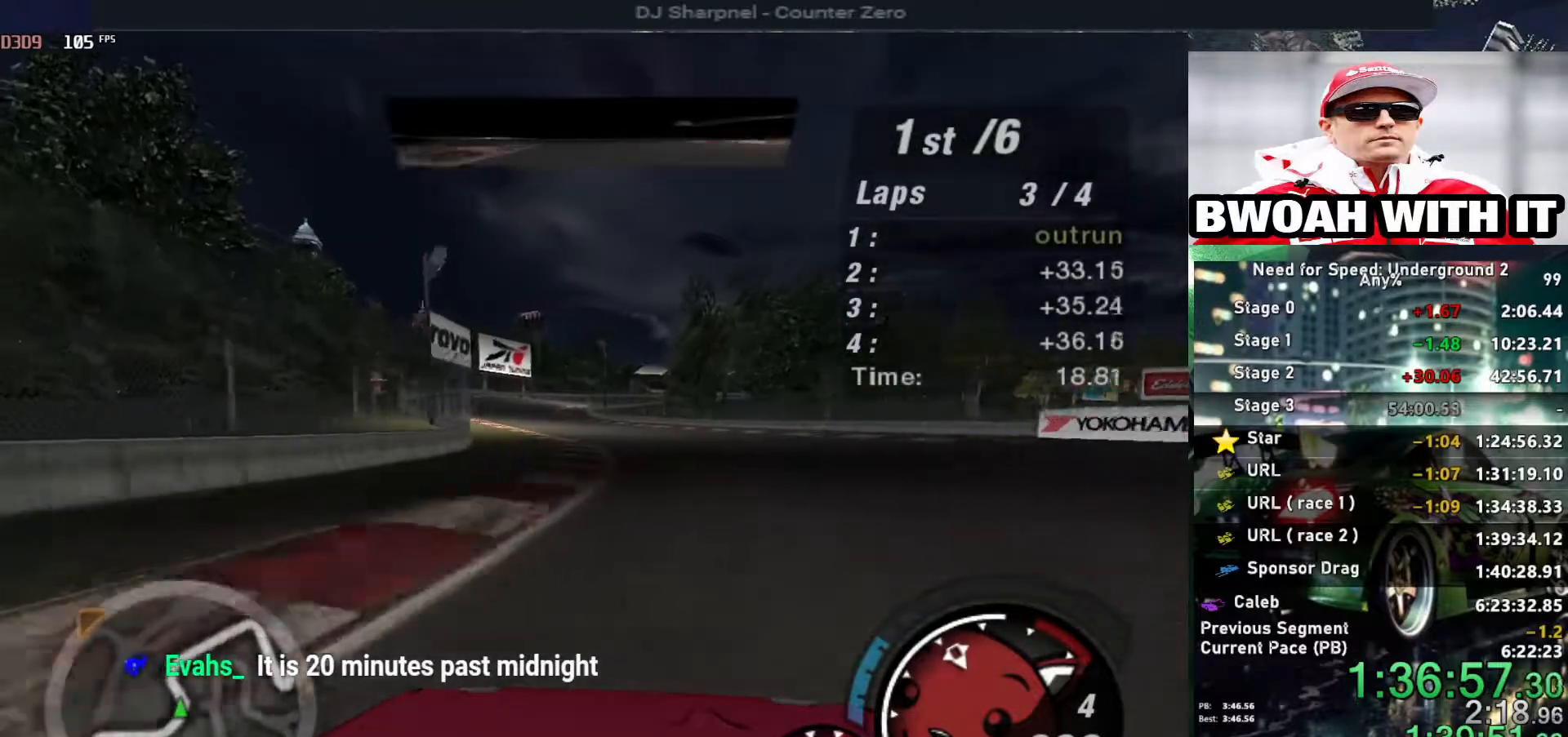
{"keys": ["up"], "events": [[117, "left", "down"], [267, "left", "up"]]}
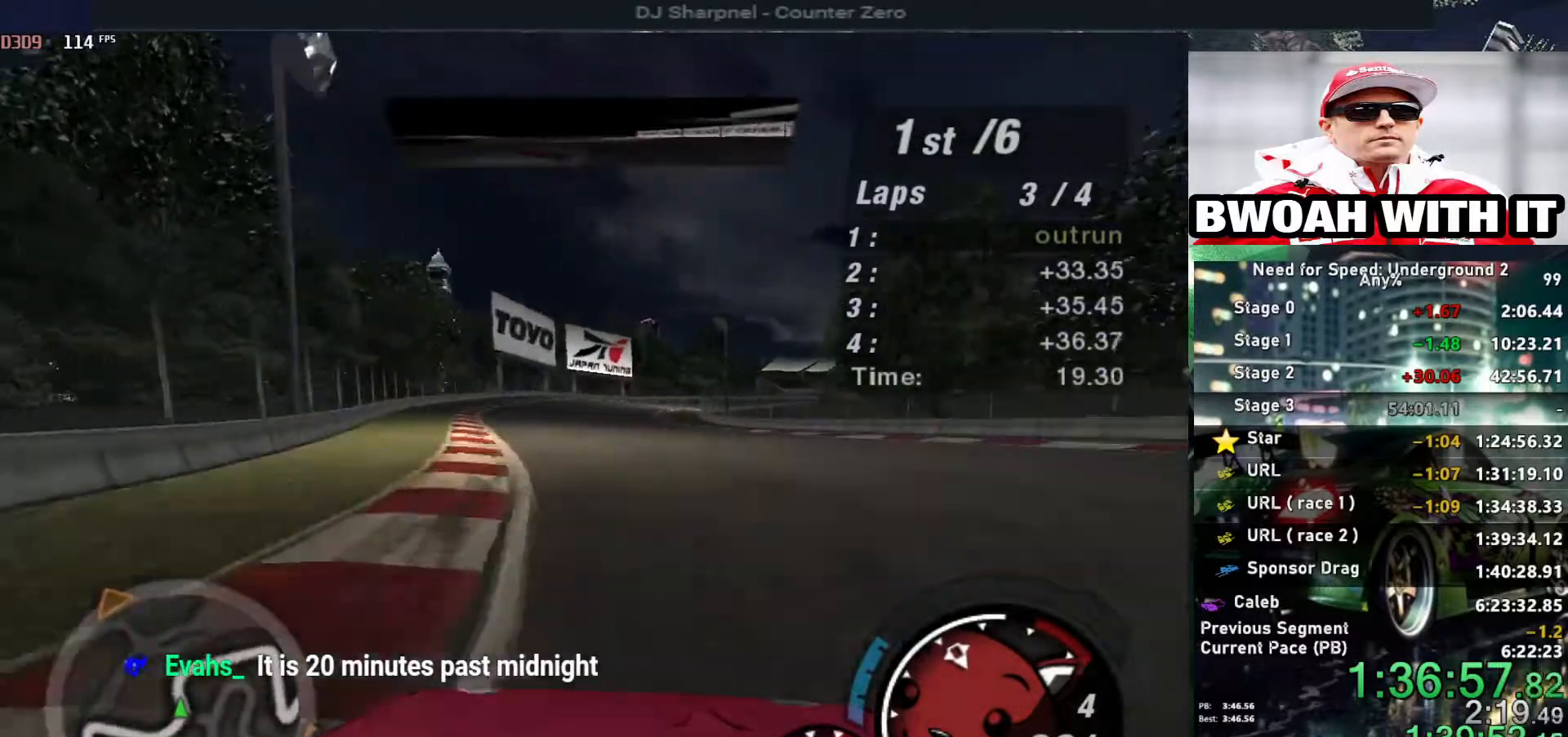
{"keys": ["right", "up"], "events": [[83, "left", "down"], [133, "left", "up"], [467, "right", "down"]]}
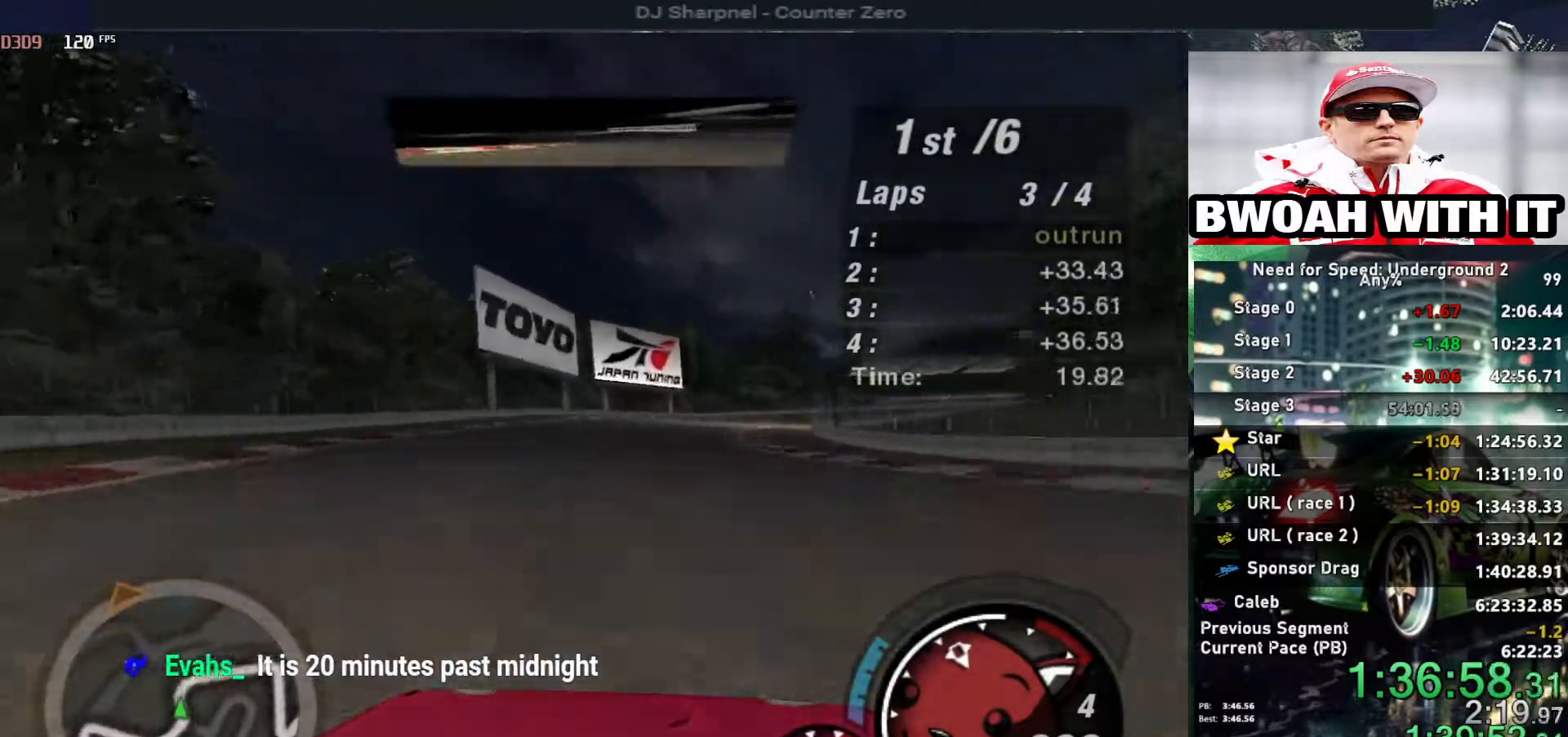
{"keys": ["up"], "events": [[50, "right", "up"], [200, "right", "down"], [283, "right", "up"], [383, "right", "down"], [467, "right", "up"]]}
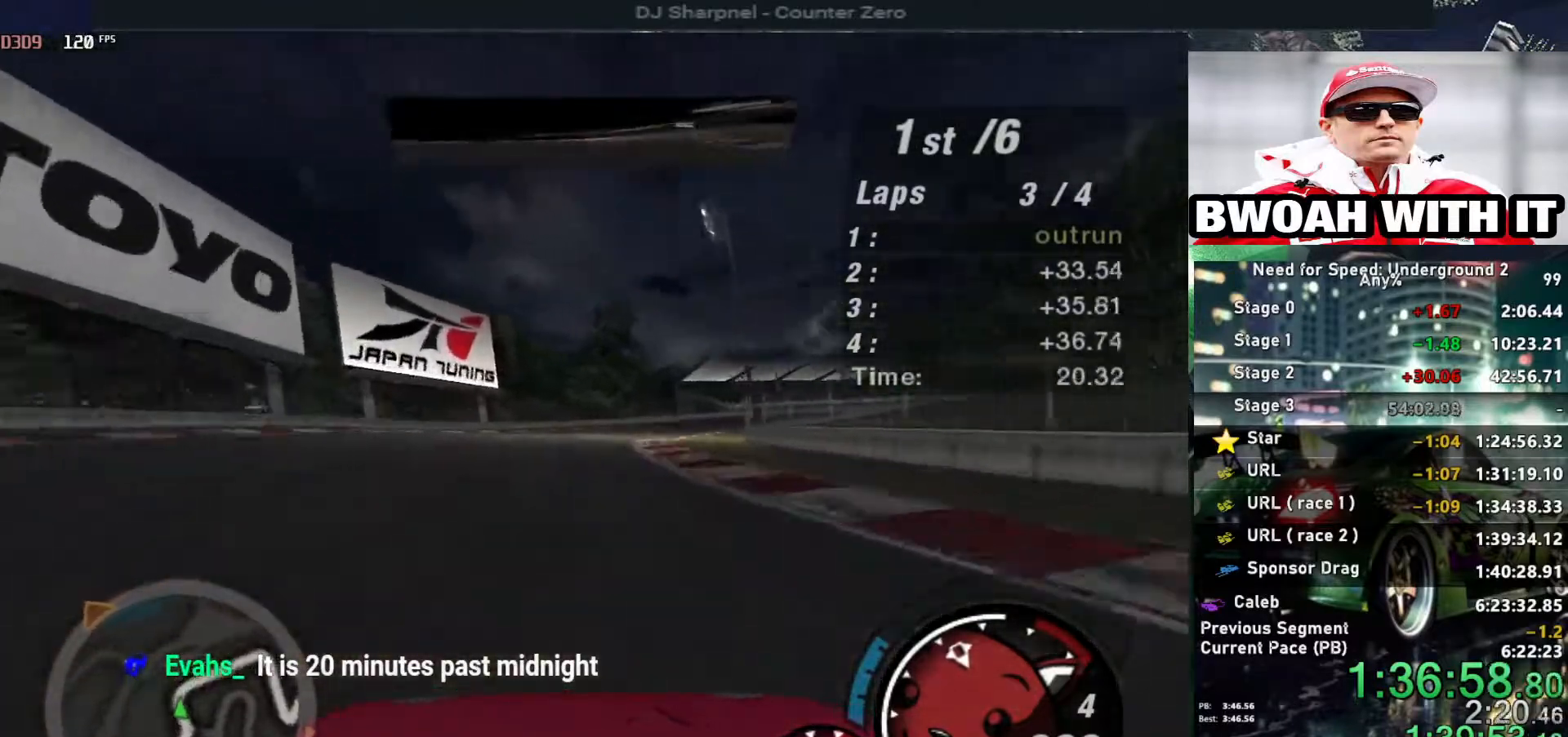
{"keys": ["right", "up"], "events": [[267, "right", "down"]]}
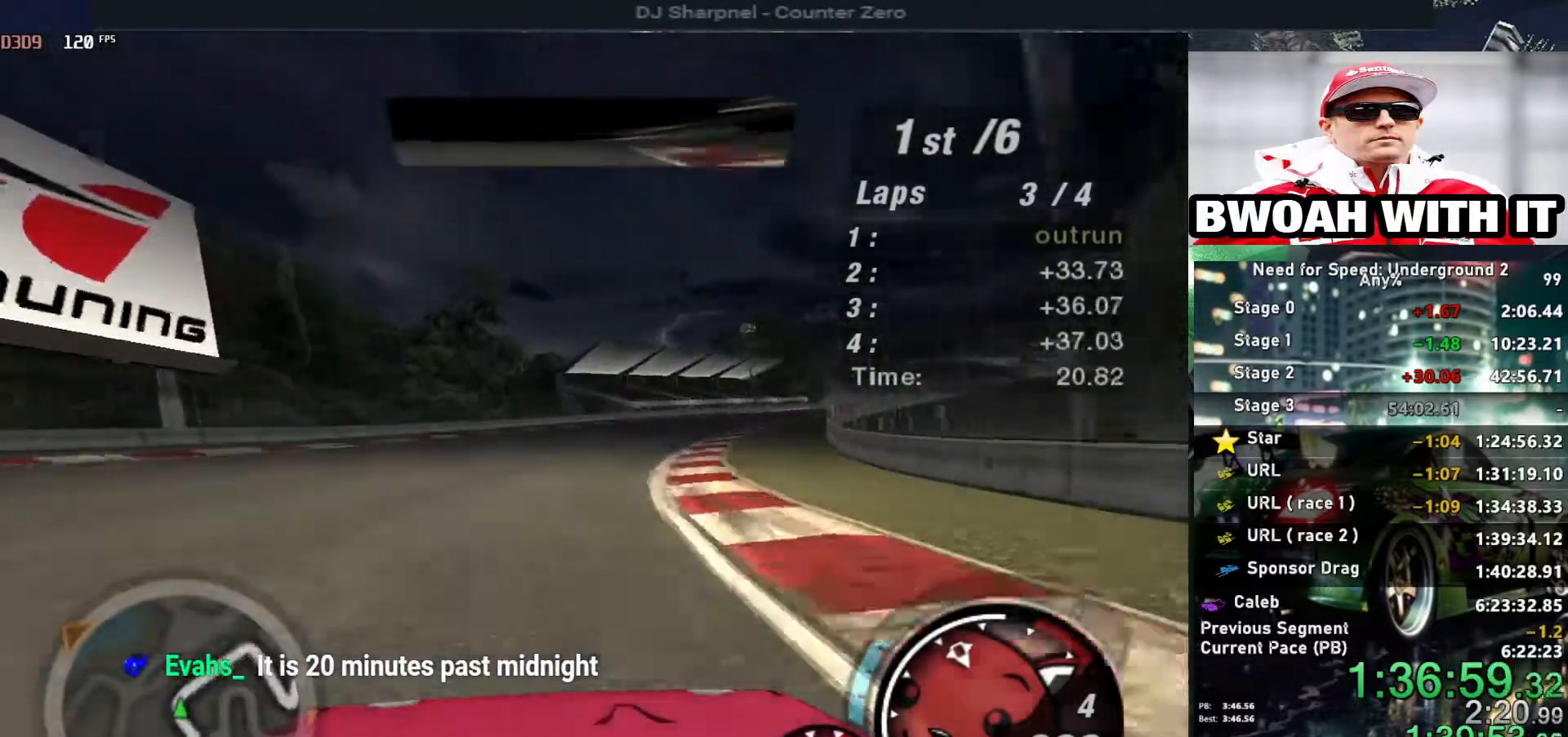
{"keys": ["up"], "events": [[133, "right", "up"], [233, "right", "down"], [467, "right", "up"]]}
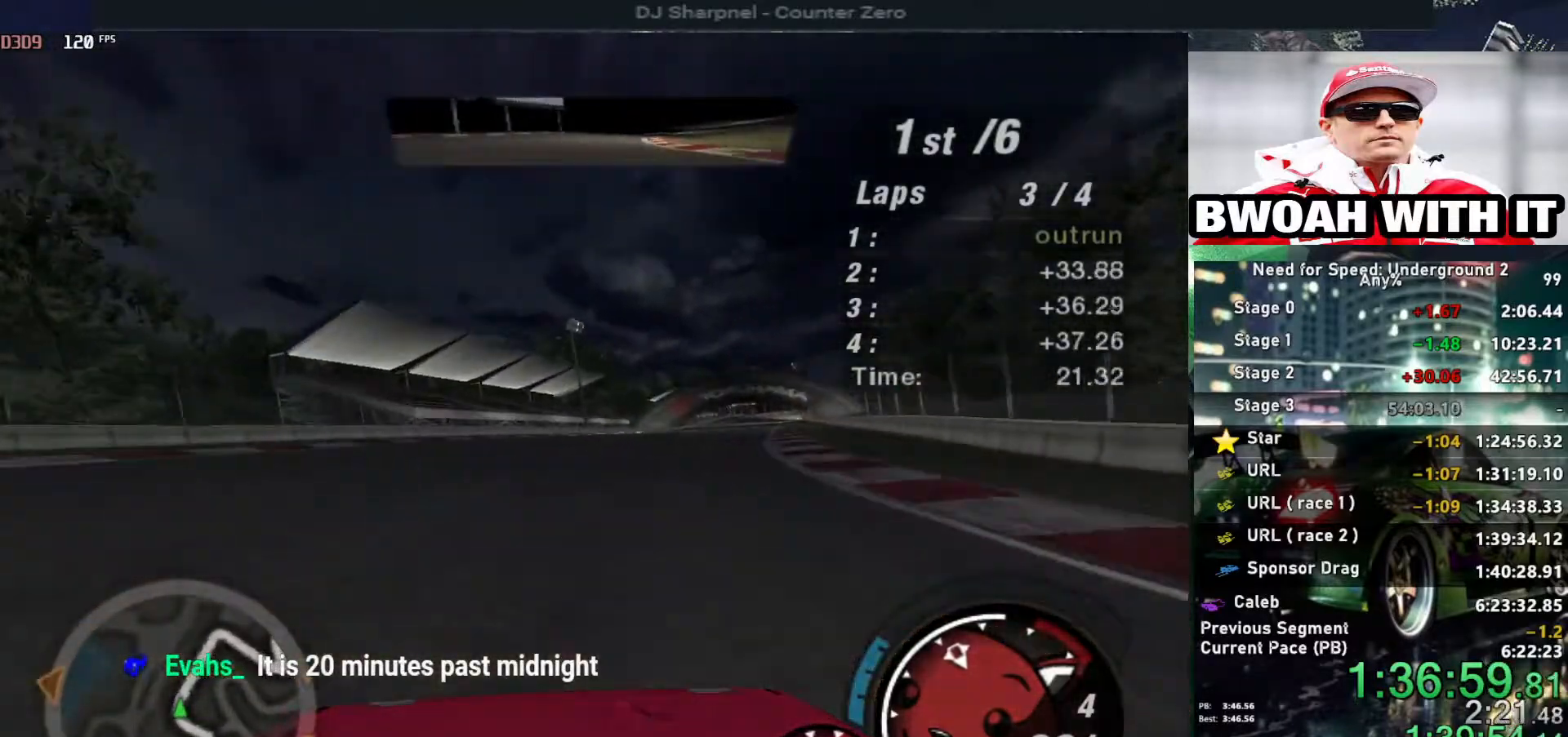
{"keys": ["right", "up"], "events": [[50, "right", "down"], [200, "right", "up"], [433, "right", "down"]]}
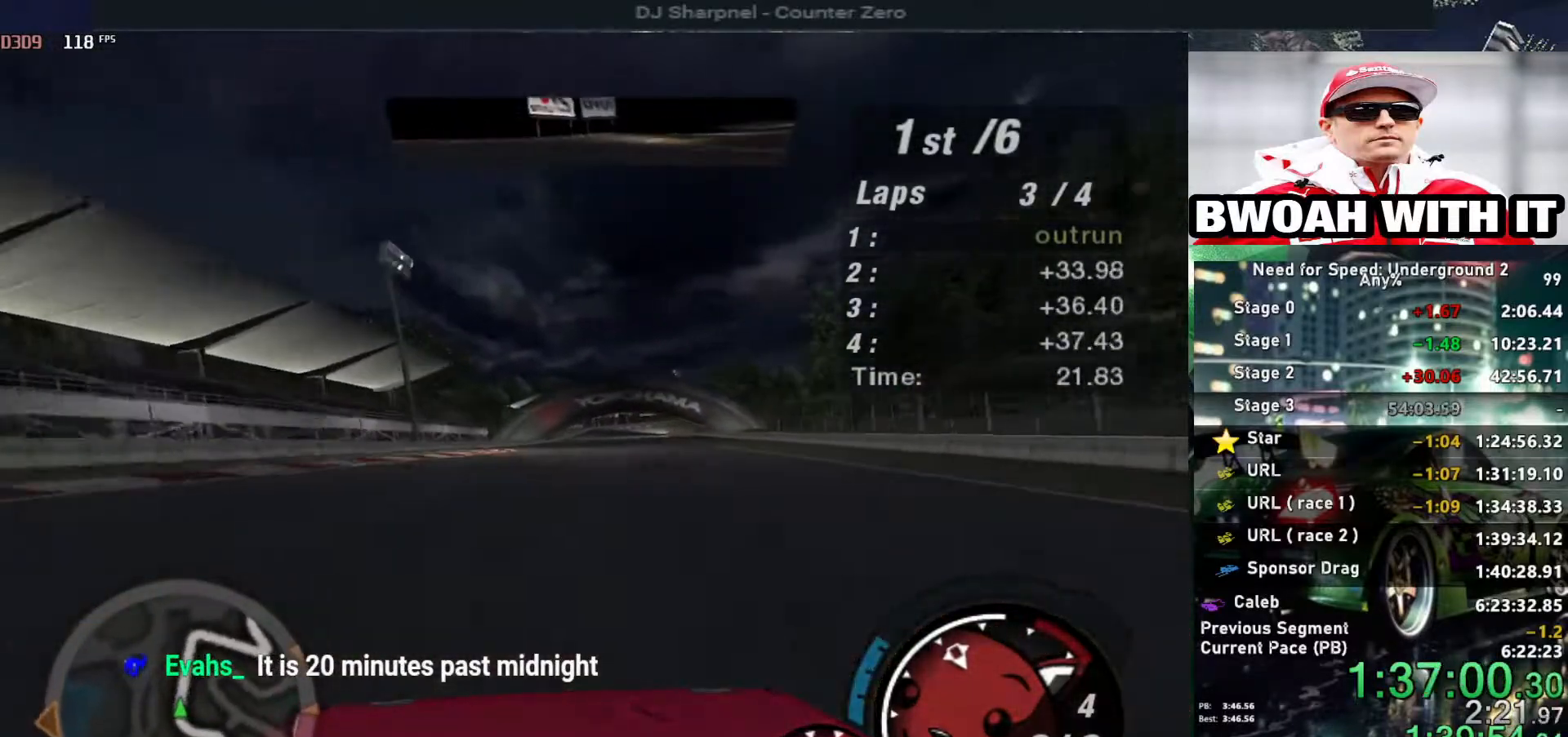
{"keys": ["up"], "events": [[17, "right", "up"]]}
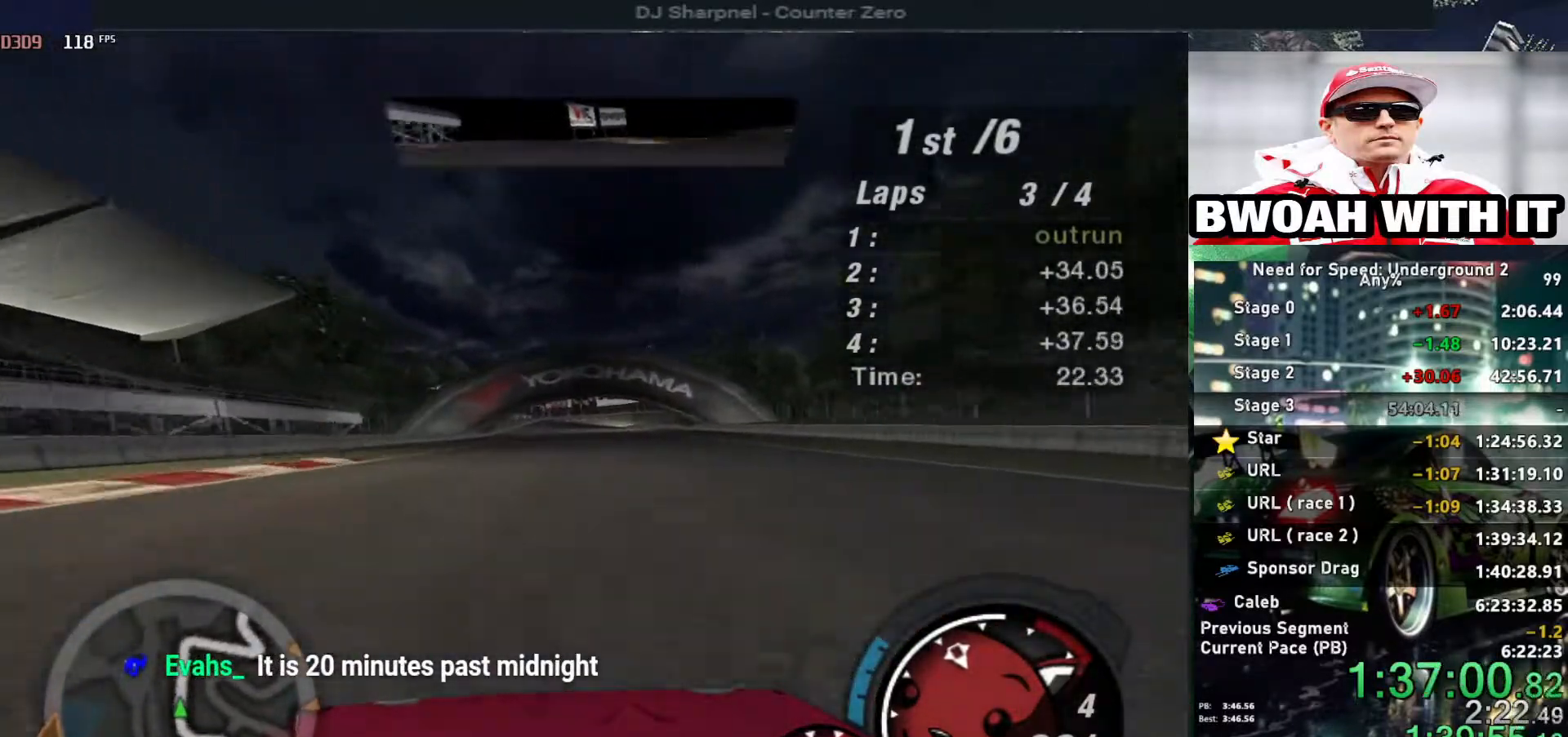
{"keys": ["up"], "events": []}
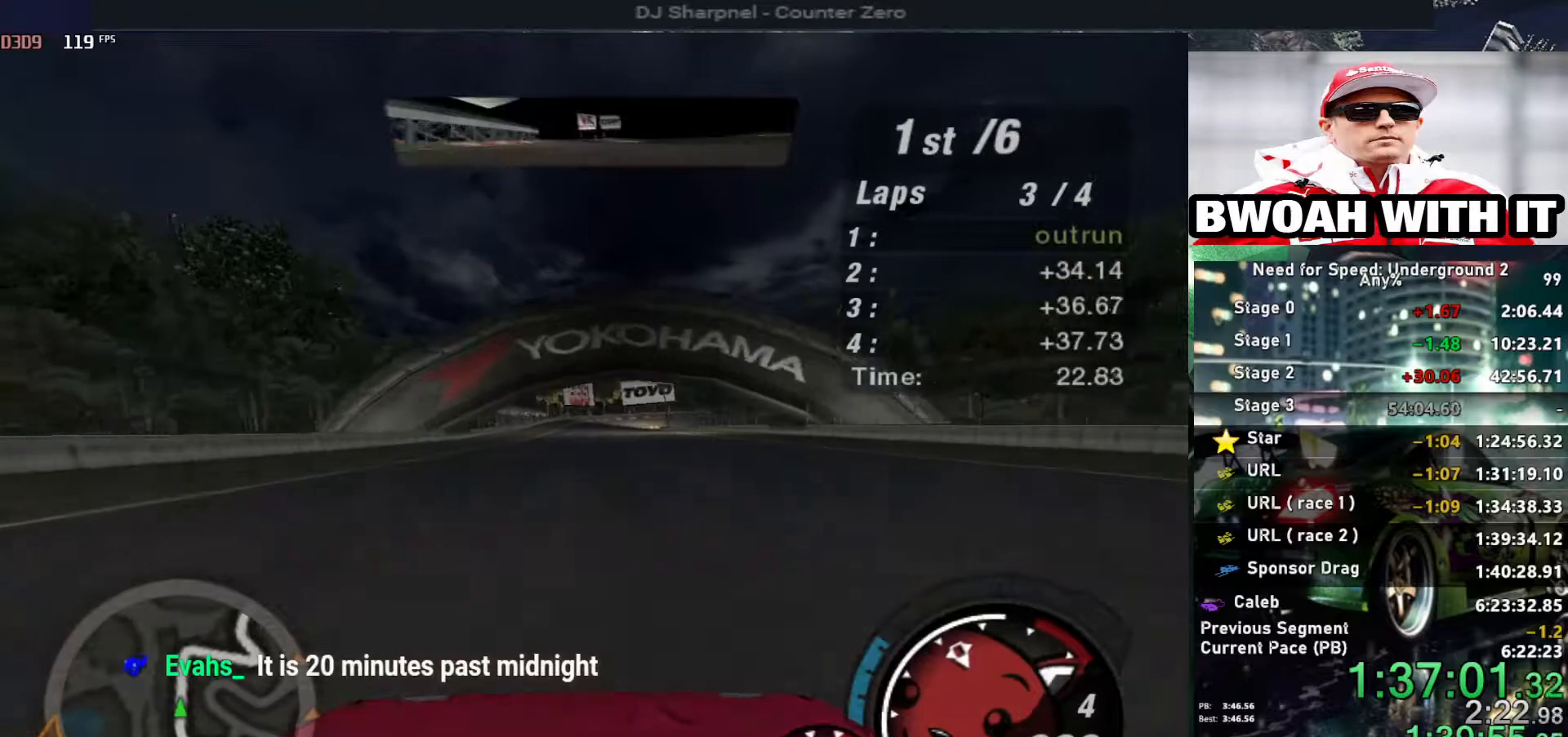
{"keys": ["up"], "events": []}
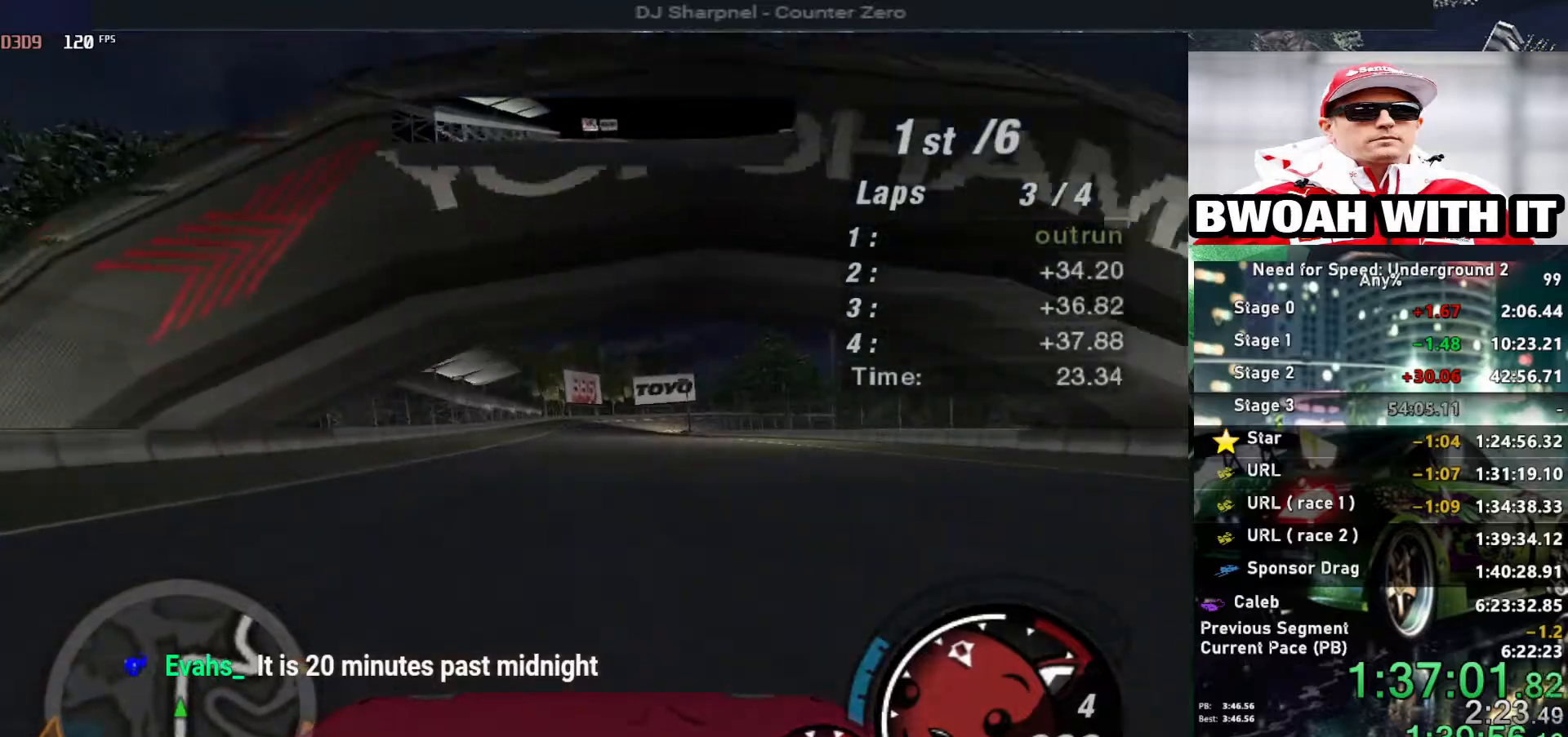
{"keys": ["up"], "events": [[400, "left", "down"], [483, "left", "up"]]}
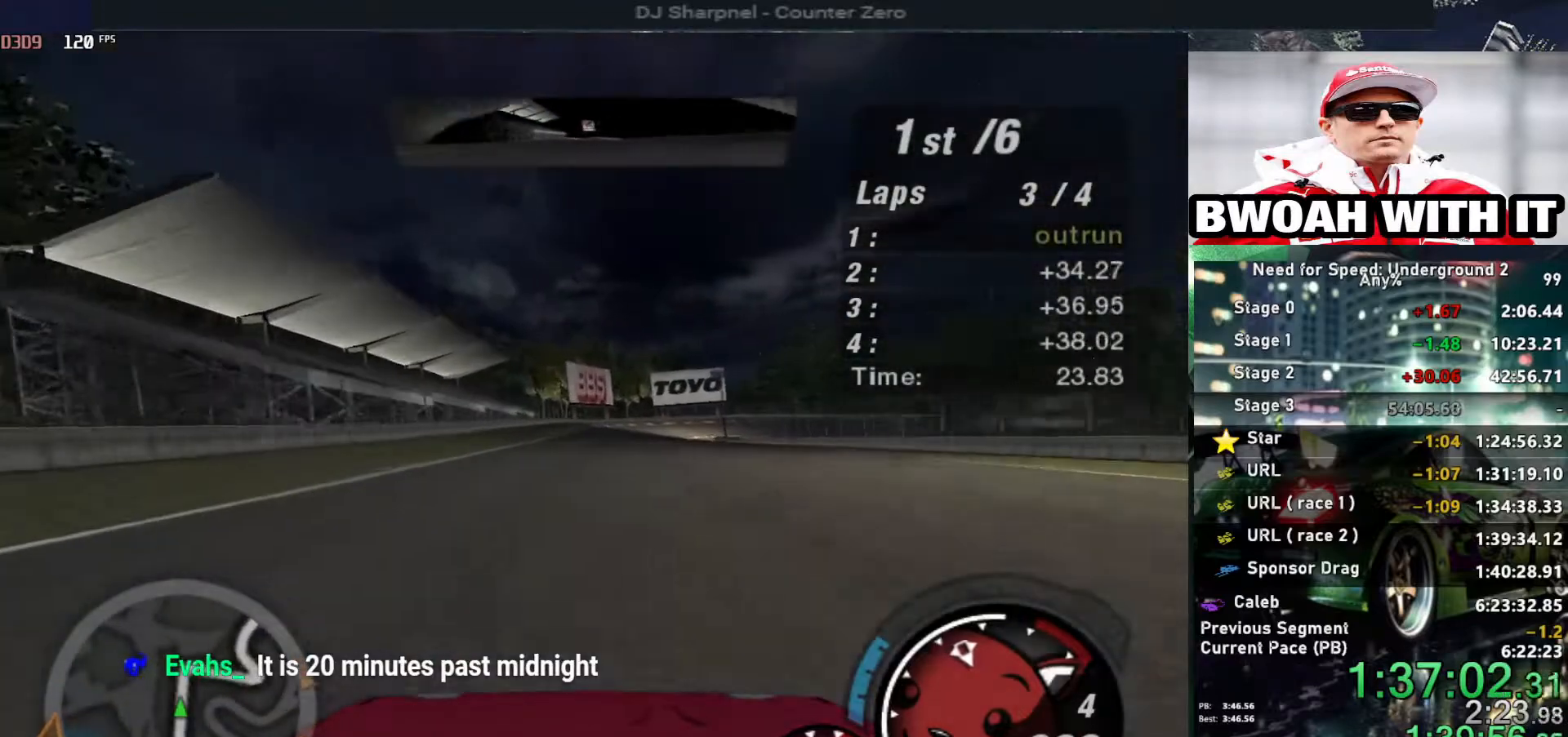
{"keys": ["right", "up"], "events": [[500, "right", "down"]]}
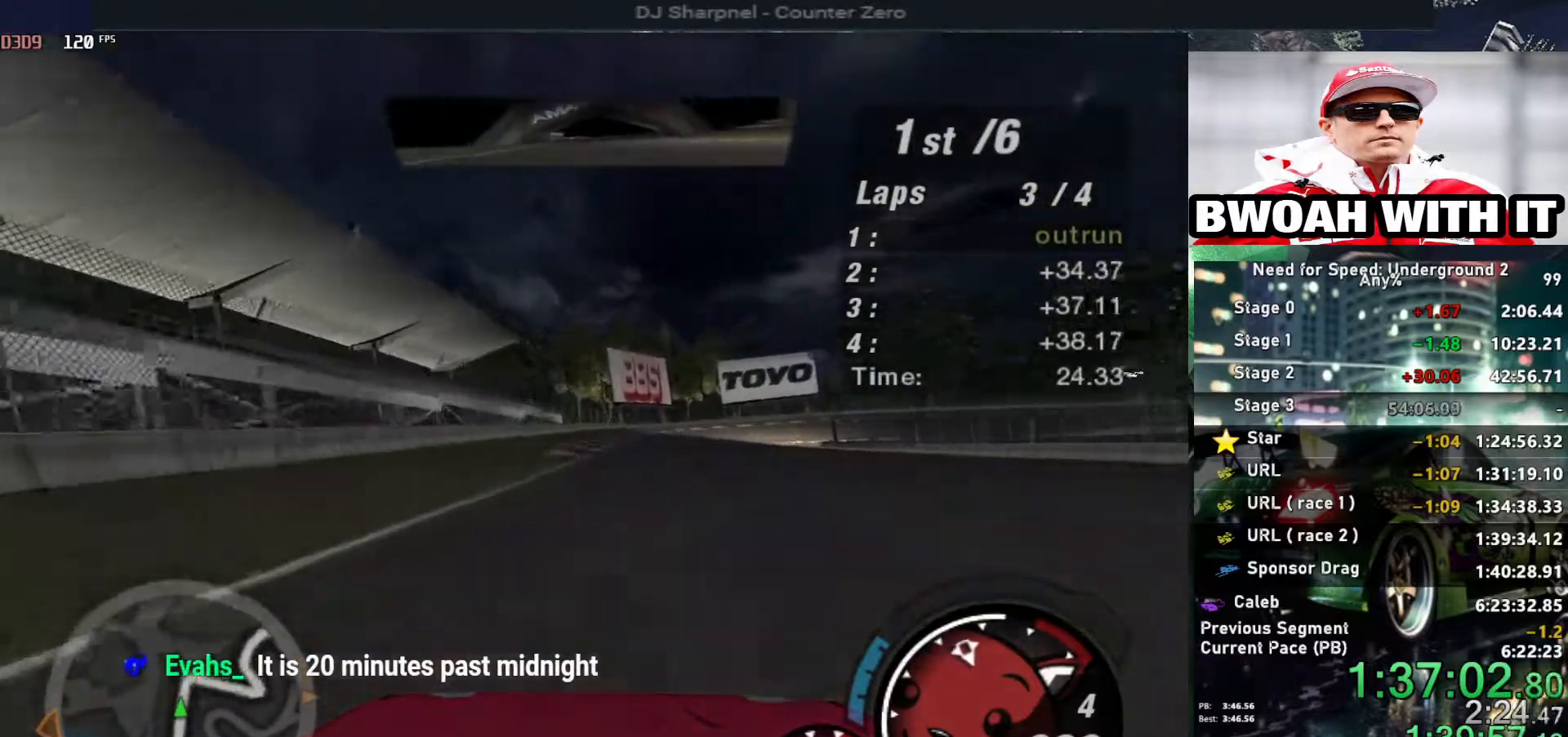
{"keys": ["up"], "events": [[100, "right", "up"]]}
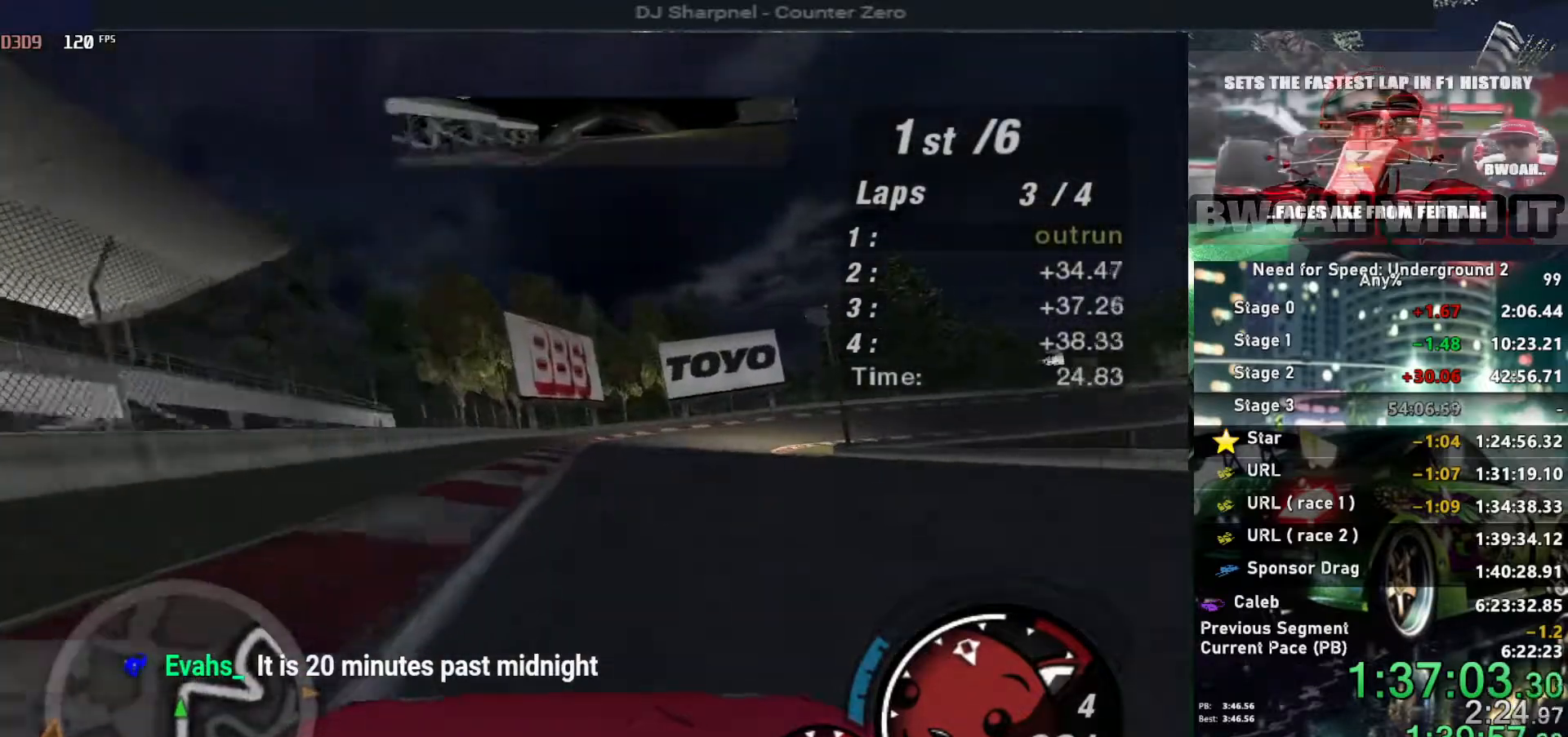
{"keys": ["right"], "events": [[17, "right", "down"], [167, "up", "up"]]}
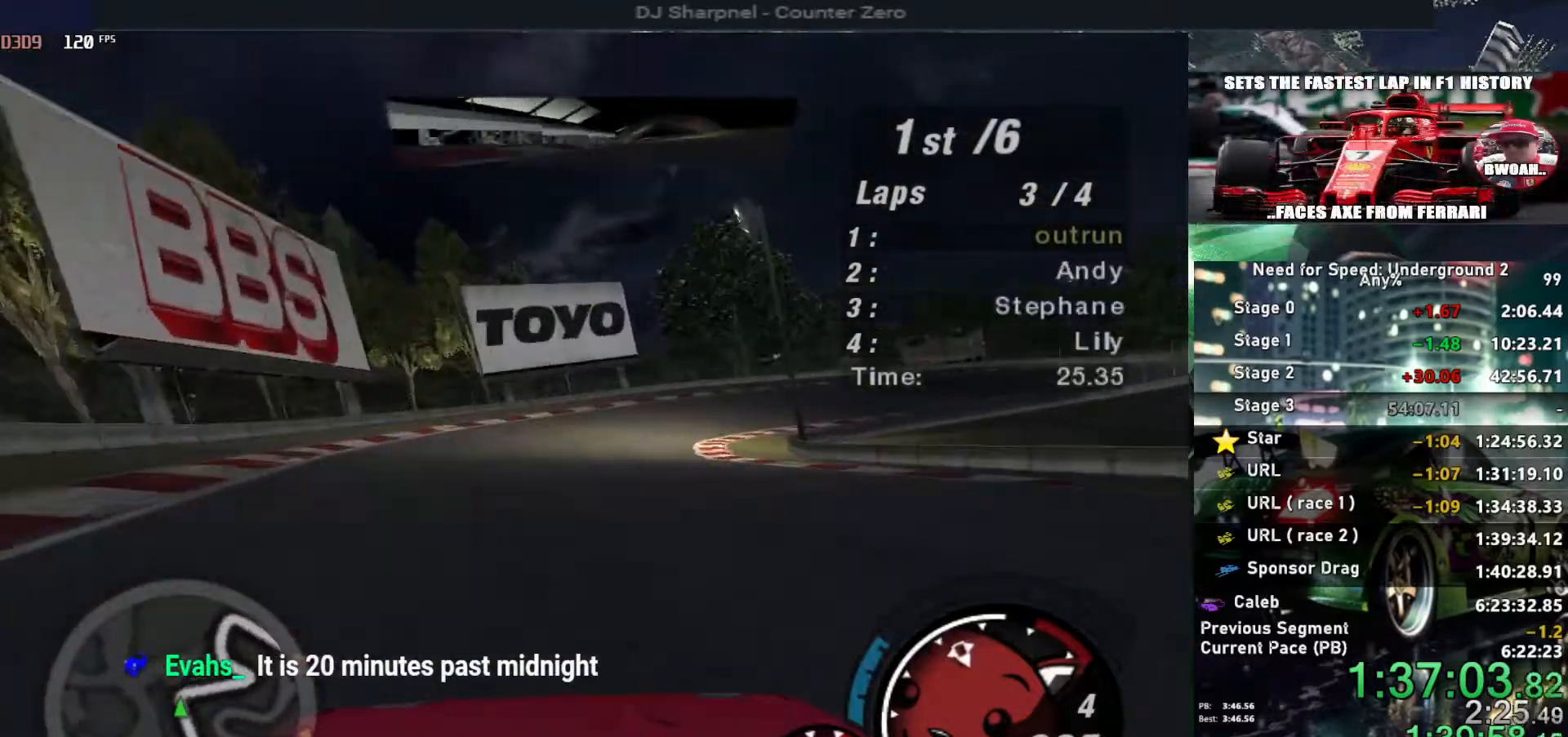
{"keys": ["right", "up"], "events": [[367, "up", "down"]]}
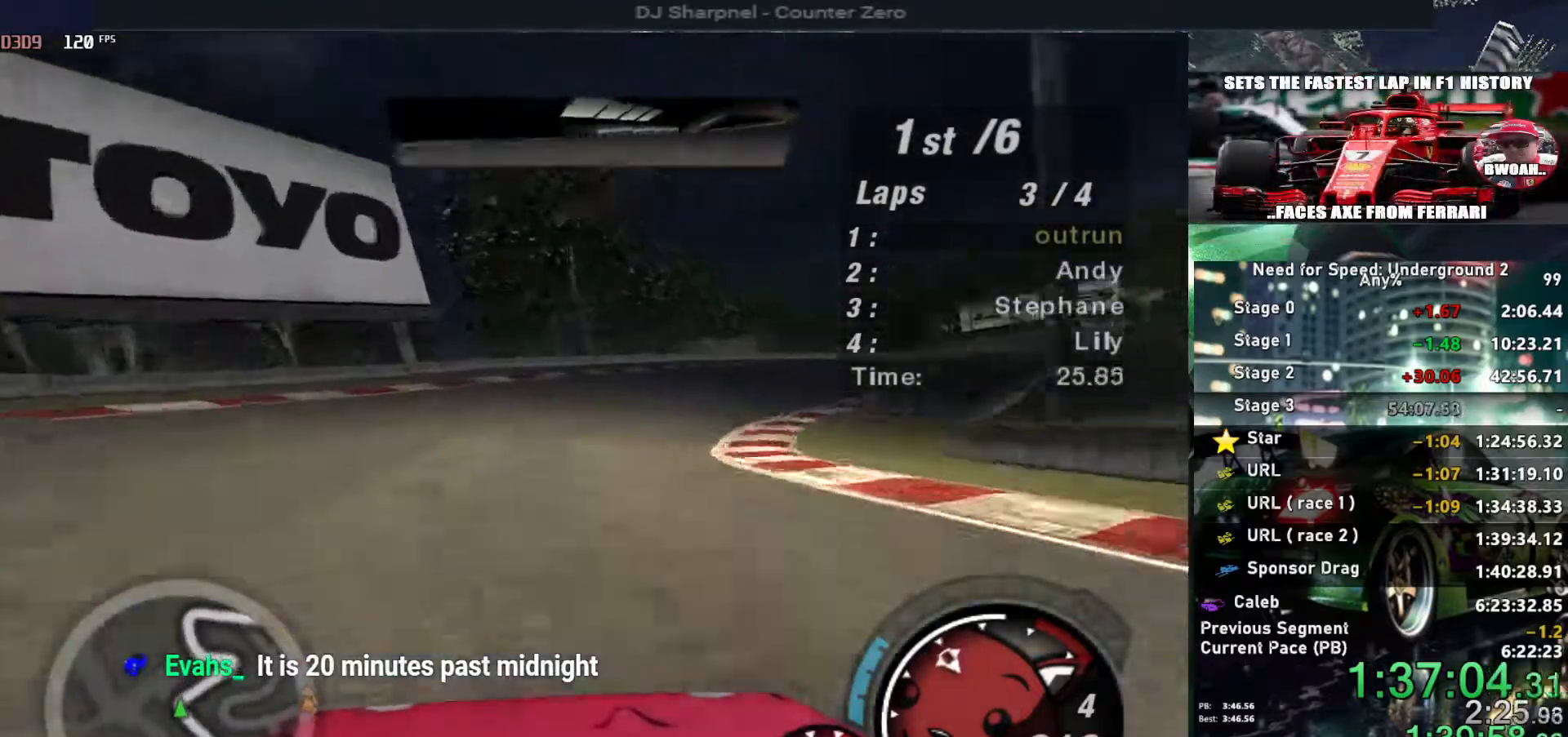
{"keys": ["right", "up"], "events": []}